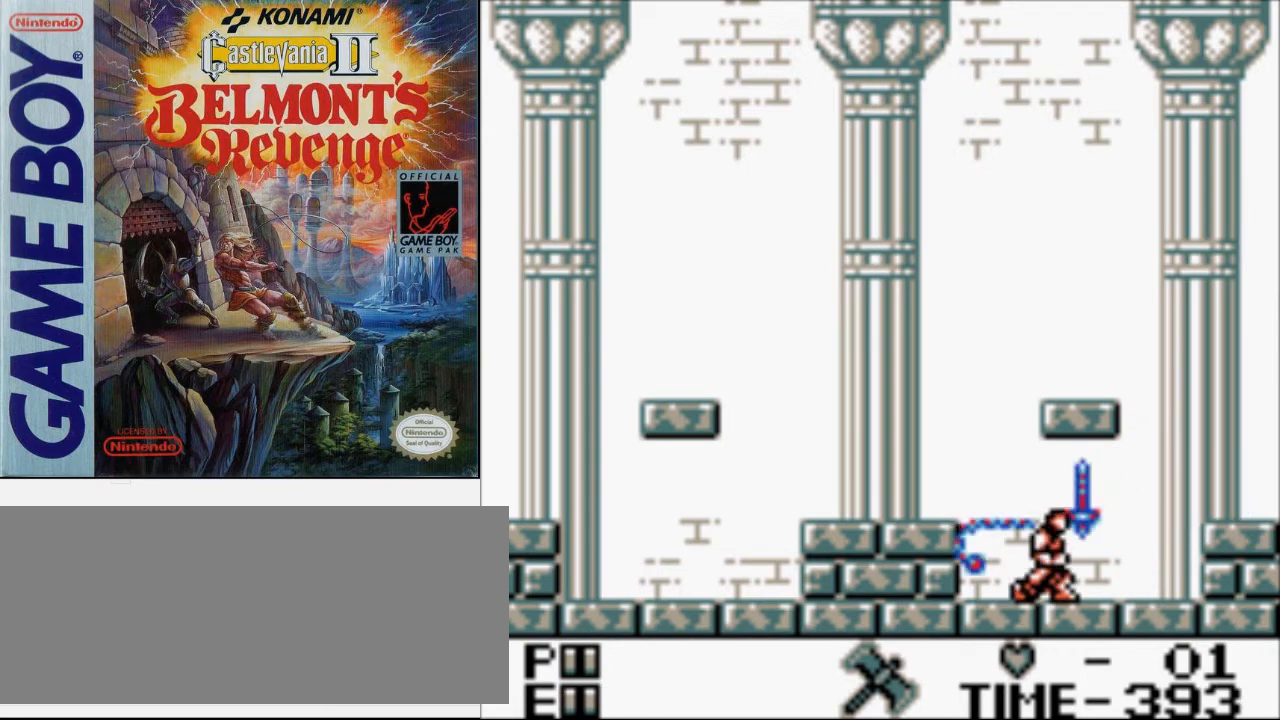
Gameplay with a controller (Nintendo layout); each line is a JSON object with the inputs held at the frame after it. "events" lists button and stick changes between this image and that frame as [ms after this image, input, new state], when the widget could be followed in between. Not read: L3 R3.
{"buttons": ["DPAD_DOWN"], "events": [[33, "B", "down"], [100, "B", "up"], [200, "B", "down"], [267, "B", "up"], [367, "B", "down"], [433, "B", "up"]]}
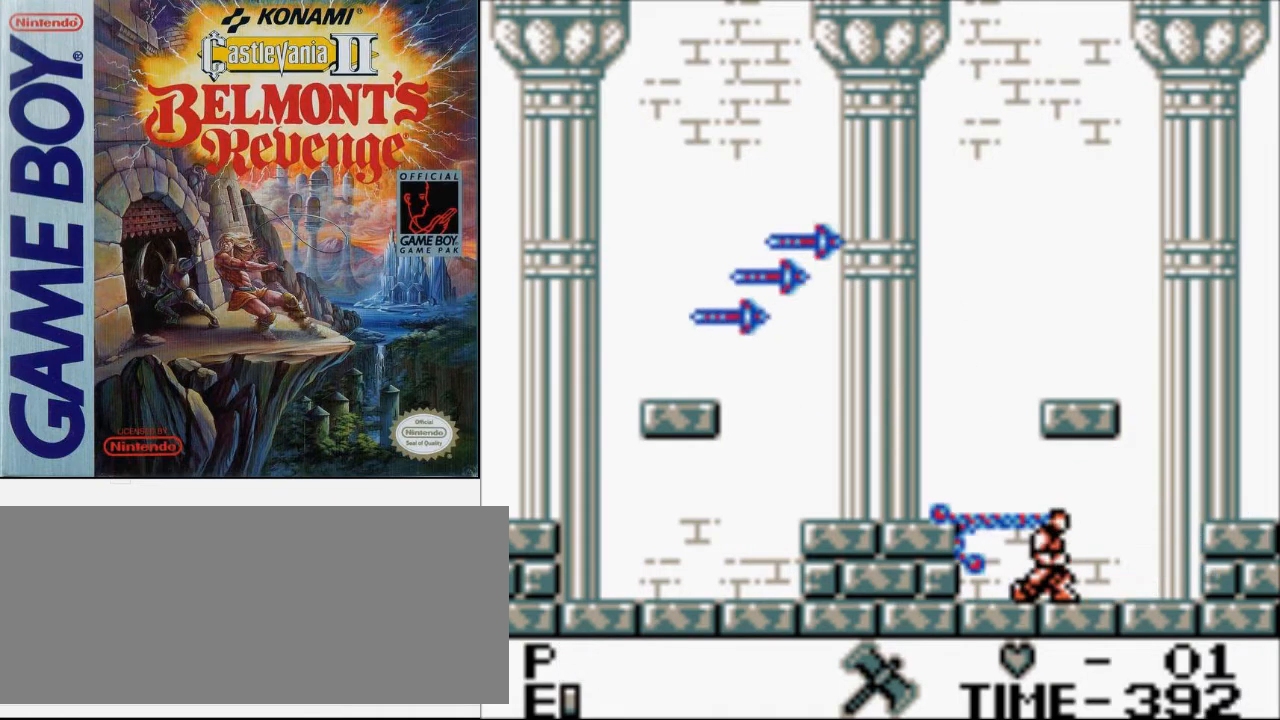
{"buttons": [], "events": [[33, "B", "down"], [133, "B", "up"], [200, "B", "down"], [300, "B", "up"], [367, "DPAD_DOWN", "up"]]}
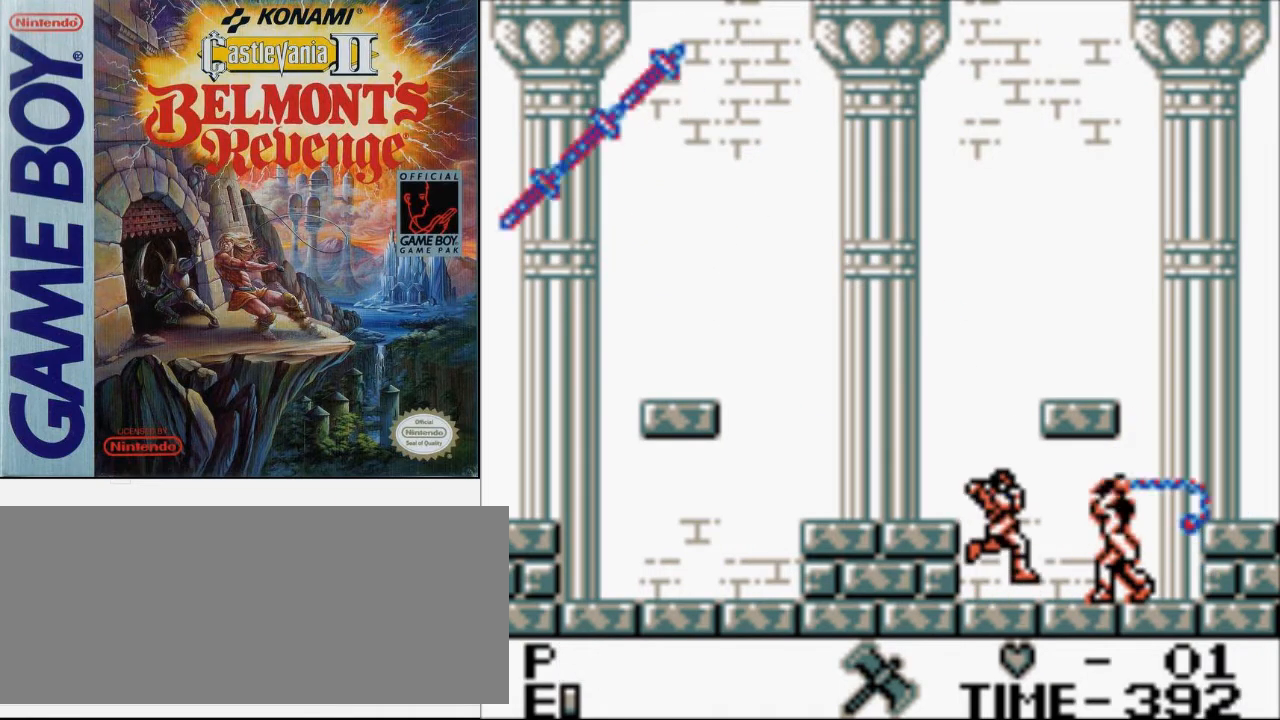
{"buttons": [], "events": []}
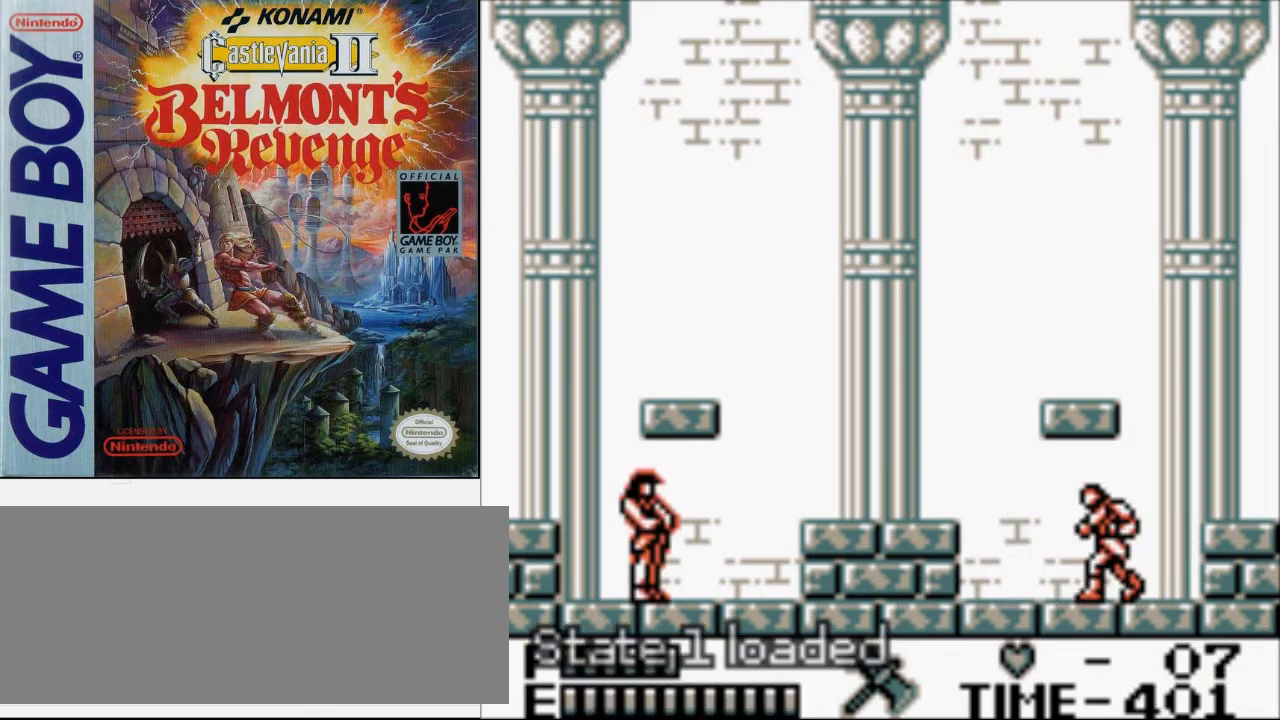
{"buttons": [], "events": []}
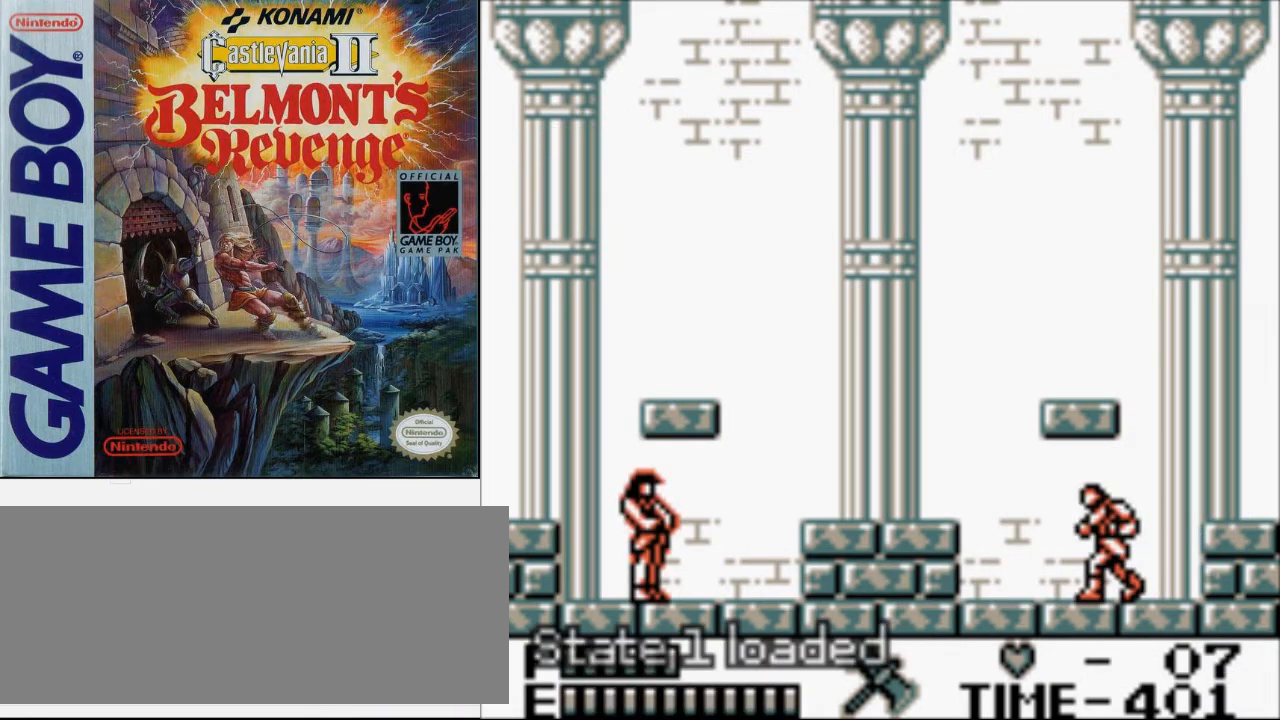
{"buttons": [], "events": []}
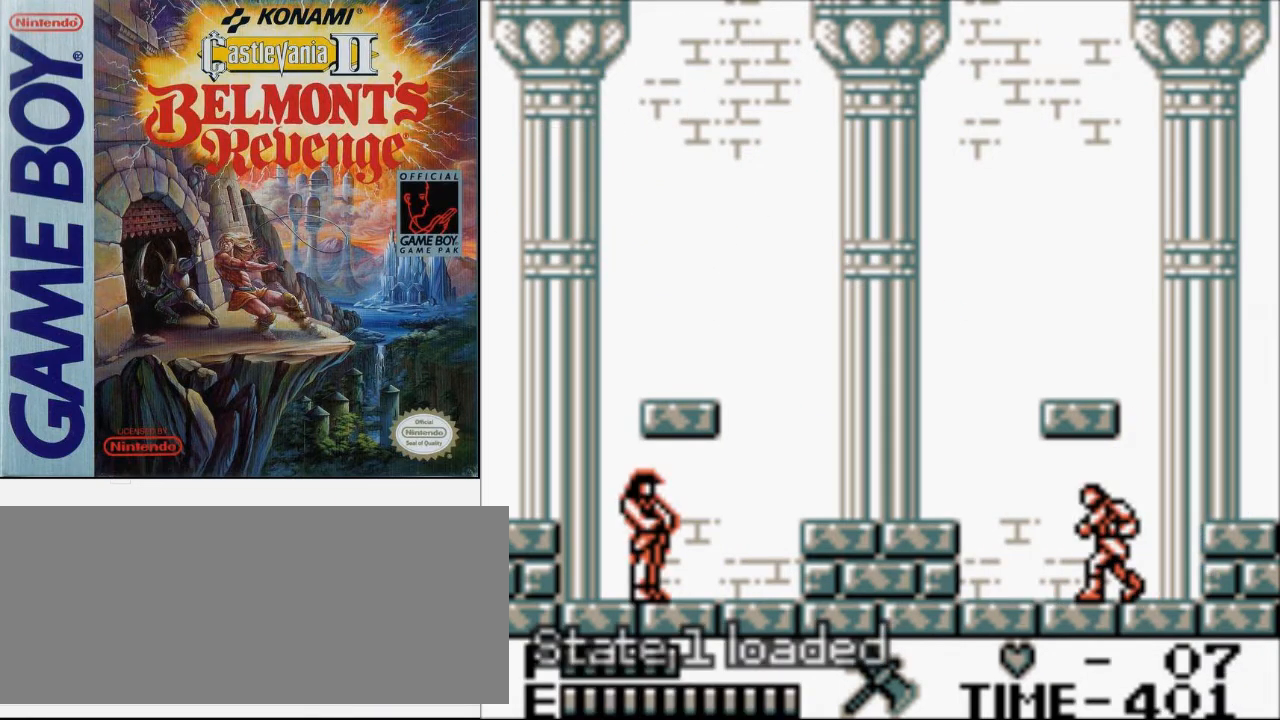
{"buttons": [], "events": []}
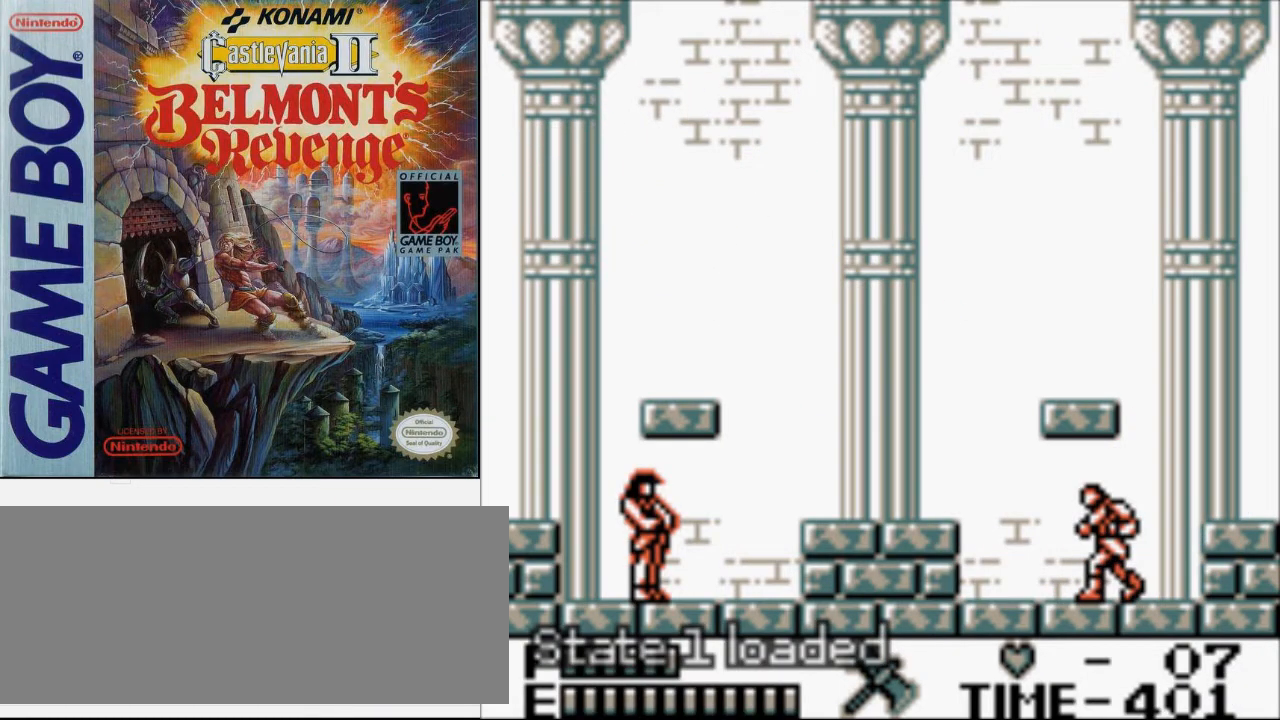
{"buttons": [], "events": []}
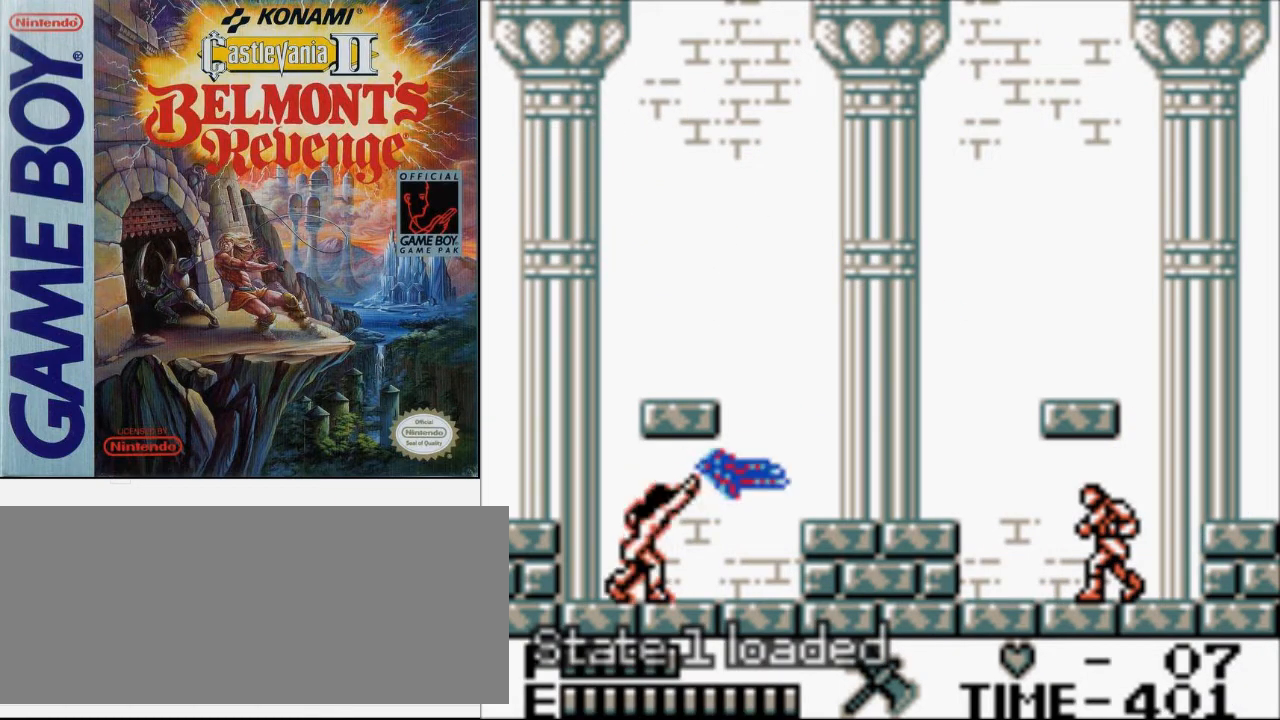
{"buttons": [], "events": [[67, "DPAD_LEFT", "down"], [100, "A", "down"], [100, "DPAD_UP", "down"], [167, "B", "down"], [200, "DPAD_LEFT", "up"], [233, "A", "up"], [300, "B", "up"], [300, "DPAD_UP", "up"]]}